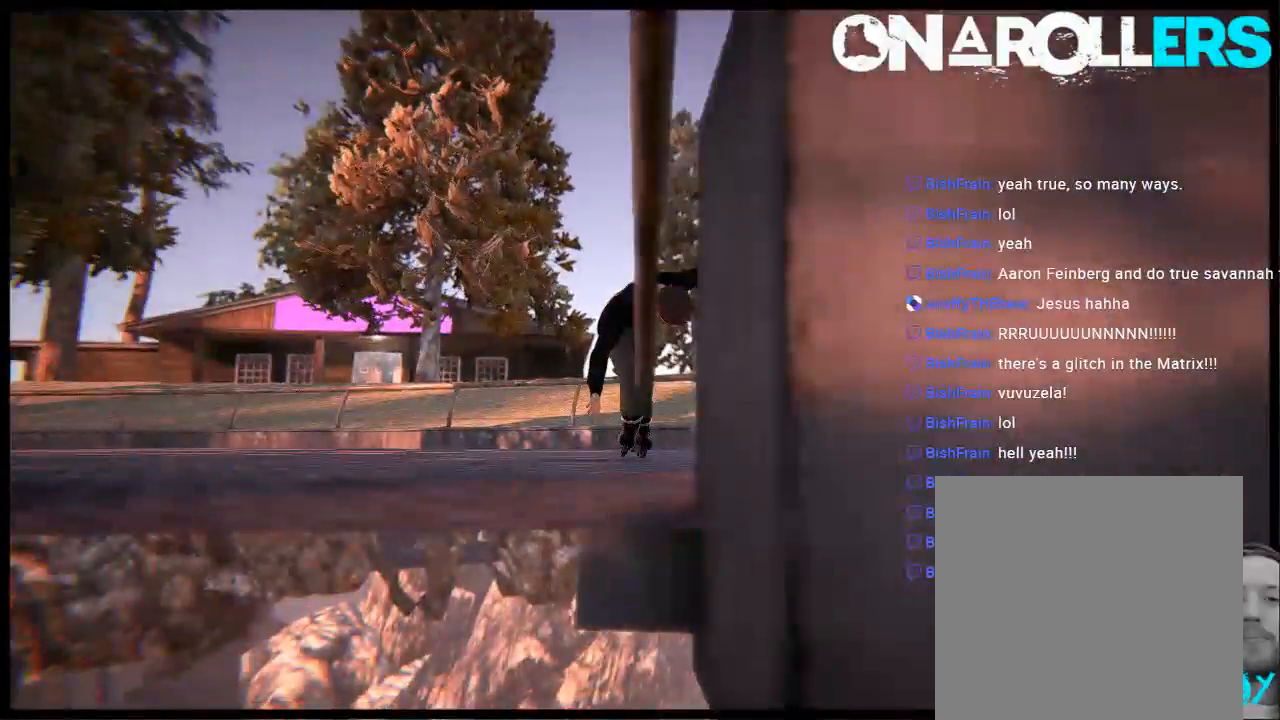
Gameplay with a controller (Xbox layout); each line is a JSON object with the inputs held at the frame after it. "events" lists button and stick changes between this image and that frame as [ms after this image, input, new state], when the widget could be followed in between. Not read: L1 L3 R3.
{"buttons": [], "left_stick": "left", "right_stick": "center", "events": [[233, "left_stick", "down-left"], [233, "right_stick", "up"], [400, "right_stick", "center"], [500, "left_stick", "left"]]}
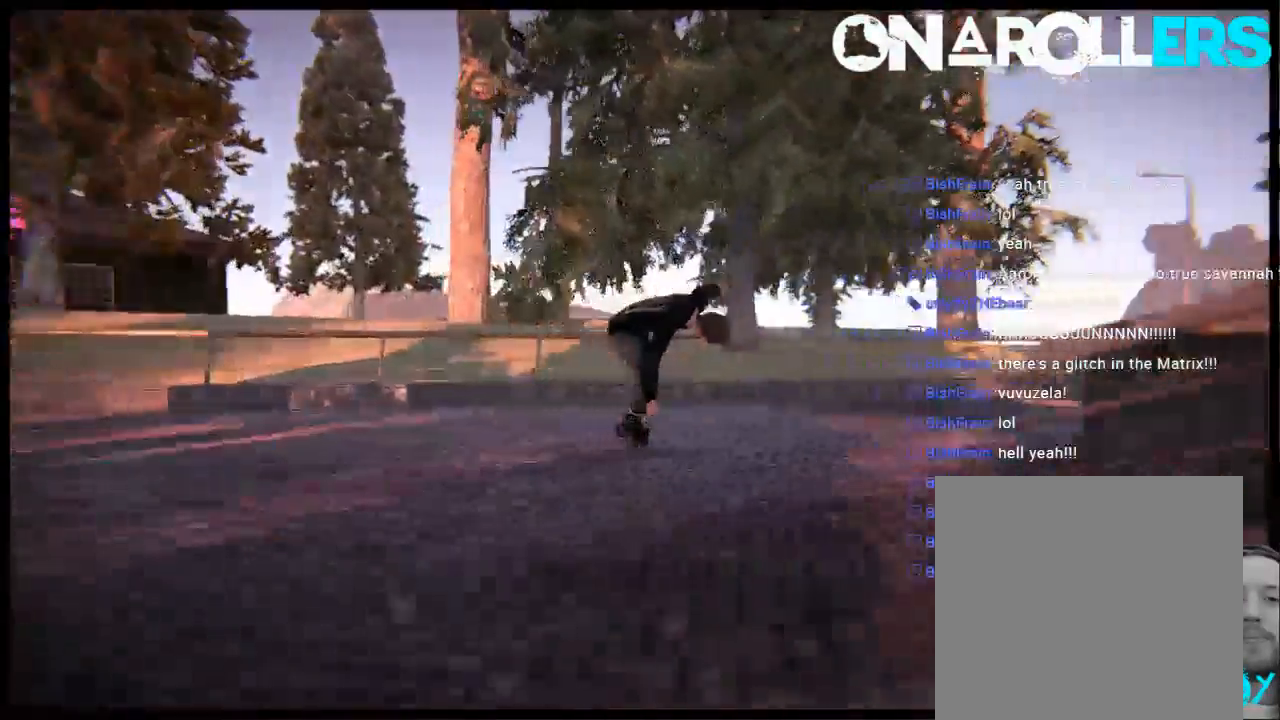
{"buttons": [], "left_stick": "center", "right_stick": "center", "events": [[200, "left_stick", "up-left"], [300, "left_stick", "center"]]}
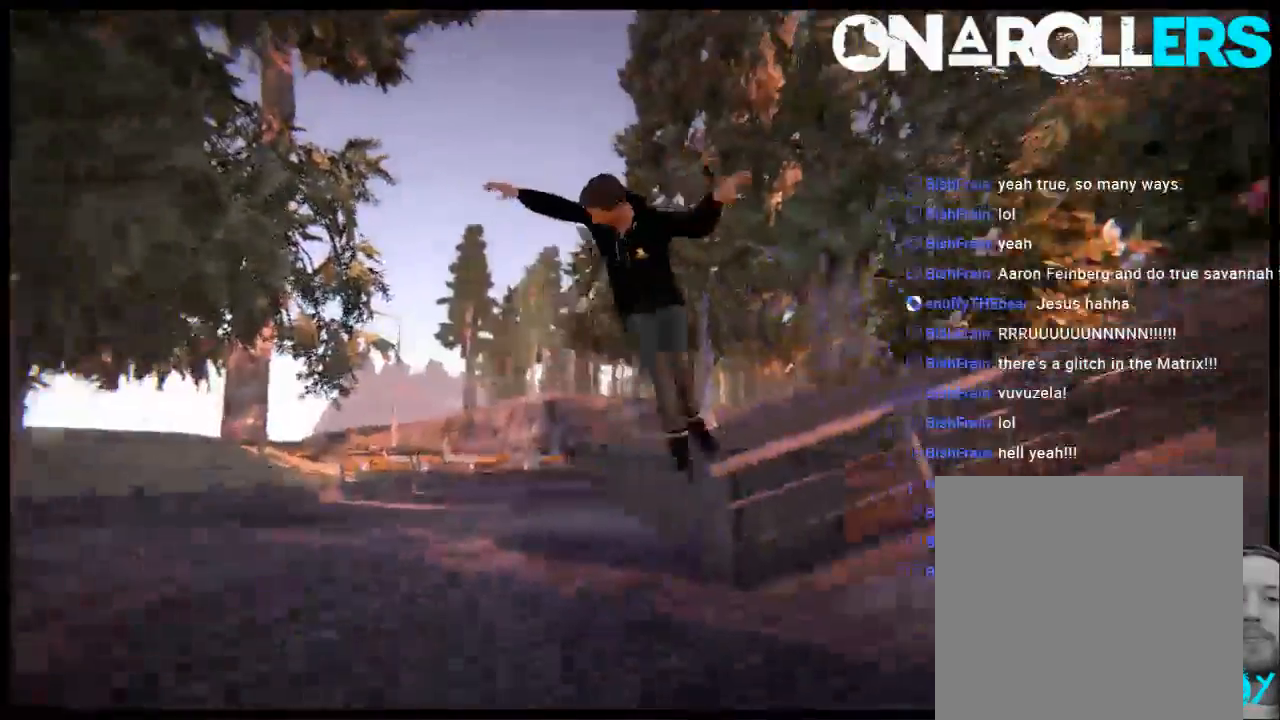
{"buttons": [], "left_stick": "up-left", "right_stick": "center", "events": [[83, "left_stick", "left"], [133, "left_stick", "up-left"]]}
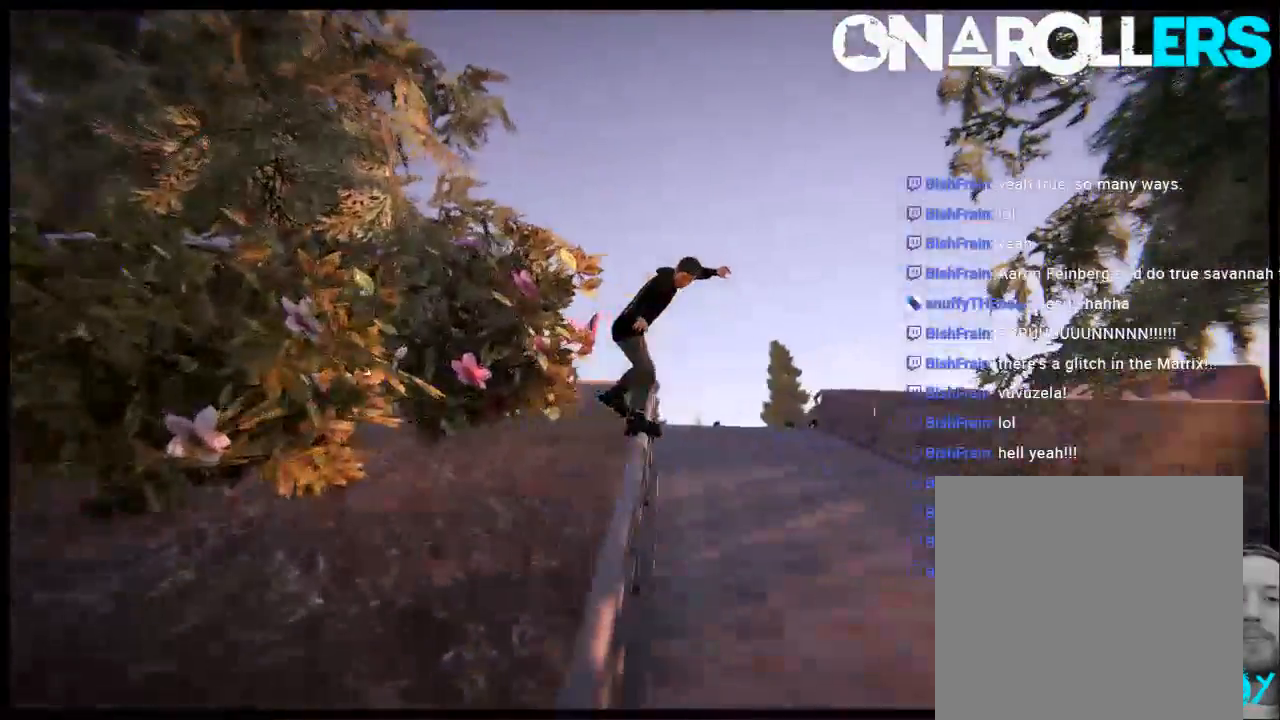
{"buttons": [], "left_stick": "center", "right_stick": "center", "events": [[117, "left_stick", "down"], [217, "left_stick", "down-right"], [283, "right_stick", "down"], [317, "left_stick", "center"], [417, "right_stick", "center"]]}
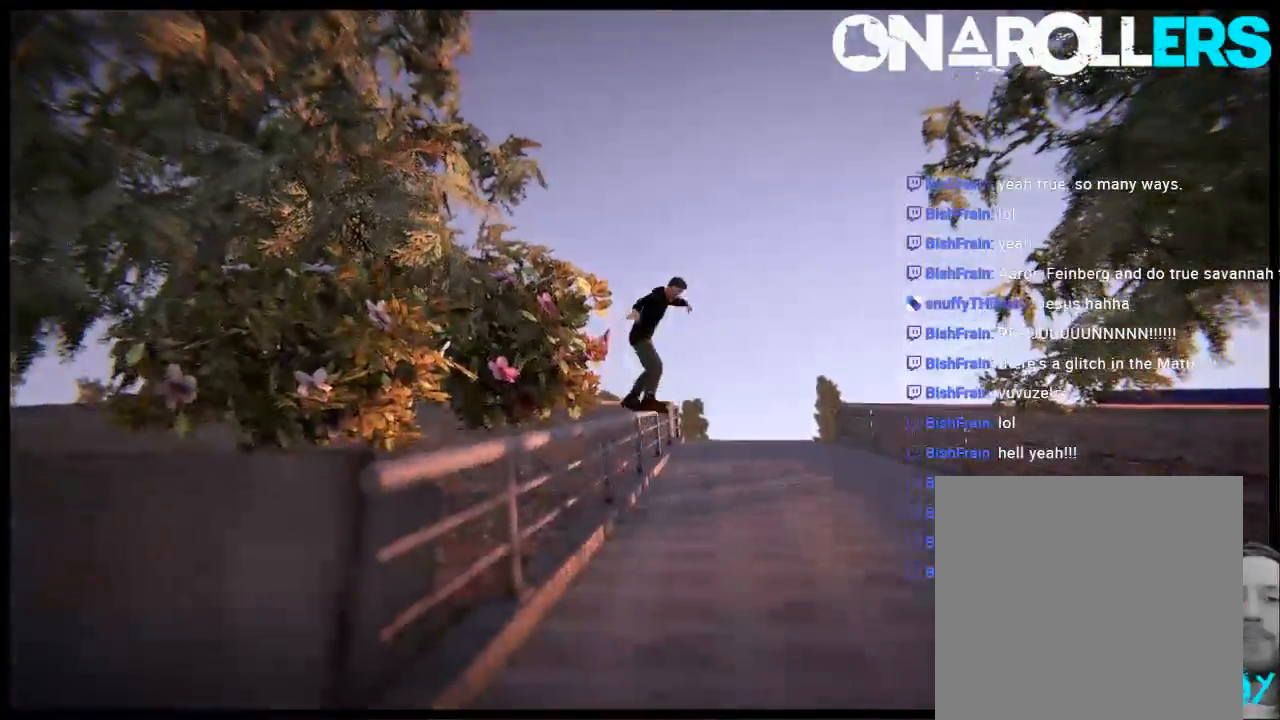
{"buttons": [], "left_stick": "up-right", "right_stick": "center", "events": [[117, "left_stick", "right"], [250, "left_stick", "up-right"]]}
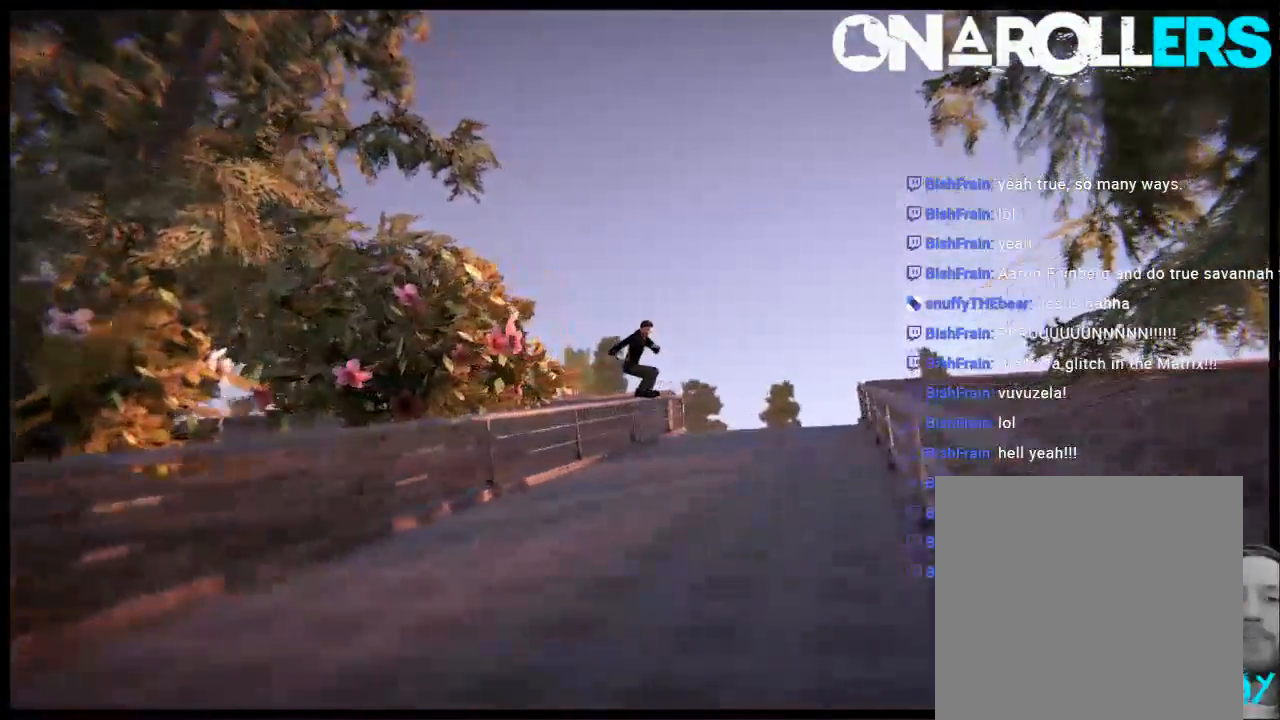
{"buttons": [], "left_stick": "up-right", "right_stick": "center", "events": [[83, "left_stick", "center"], [383, "left_stick", "up-right"]]}
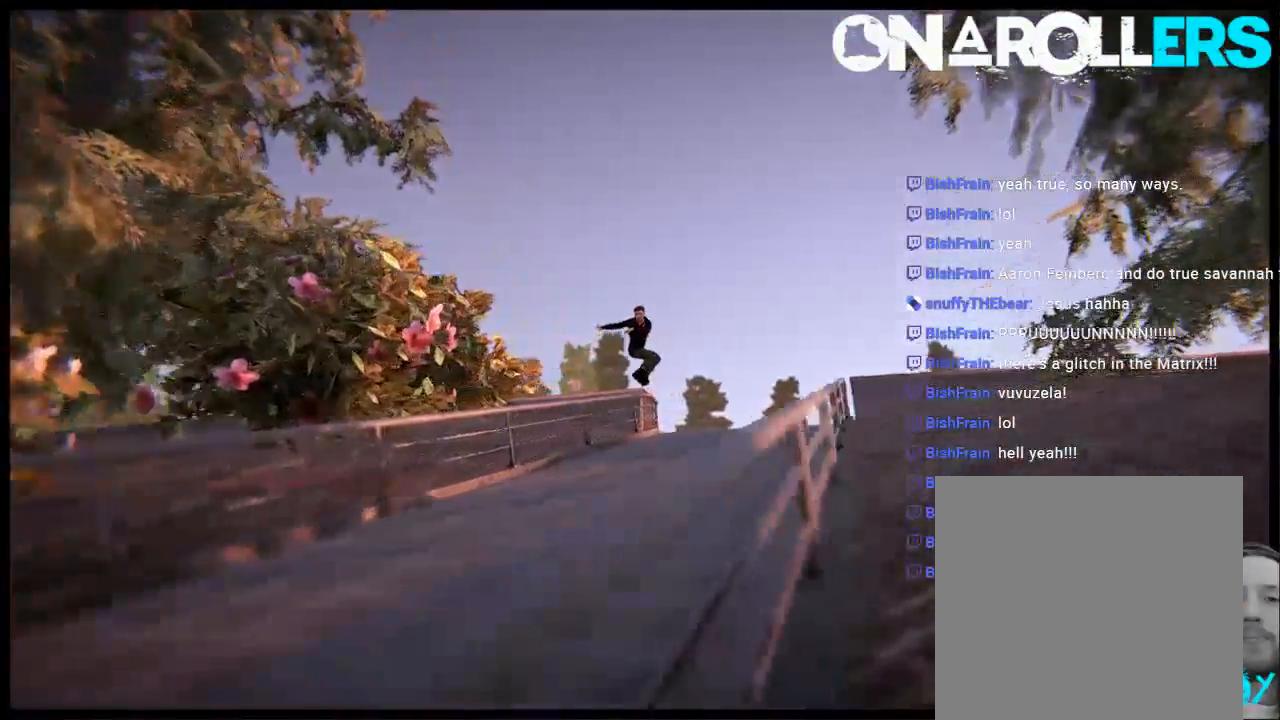
{"buttons": [], "left_stick": "up-right", "right_stick": "center", "events": []}
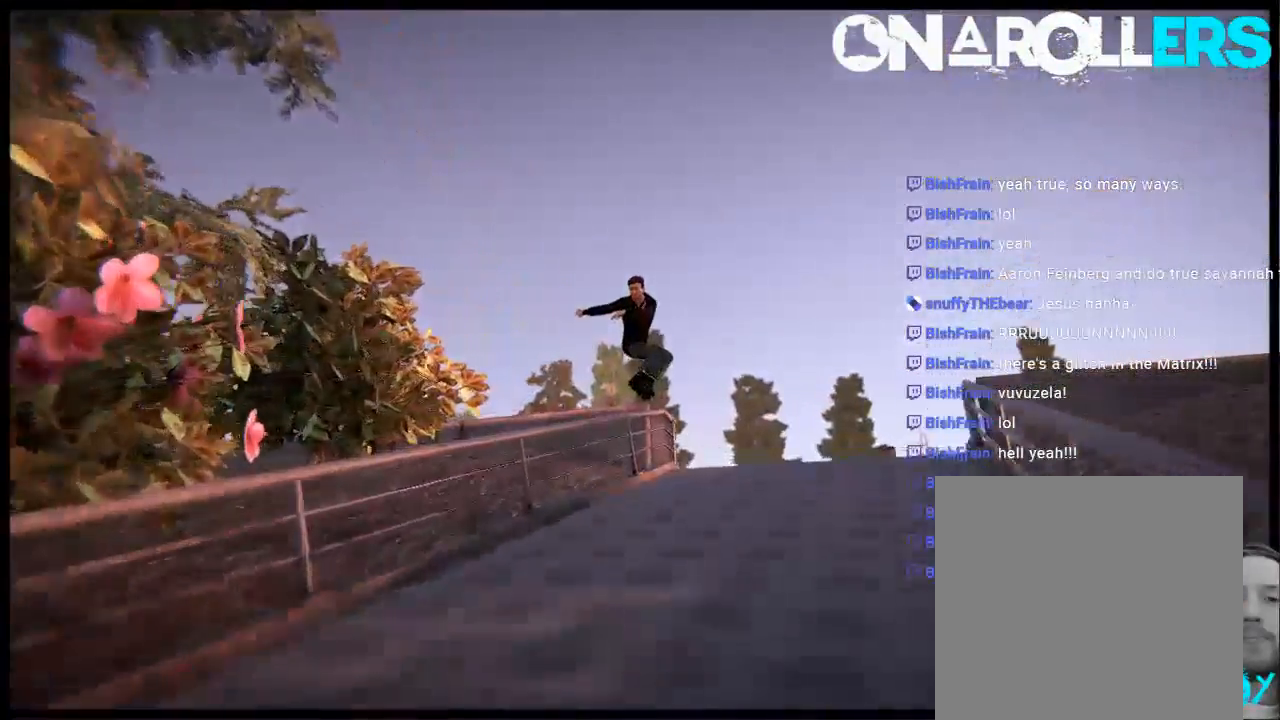
{"buttons": [], "left_stick": "down-left", "right_stick": "center"}
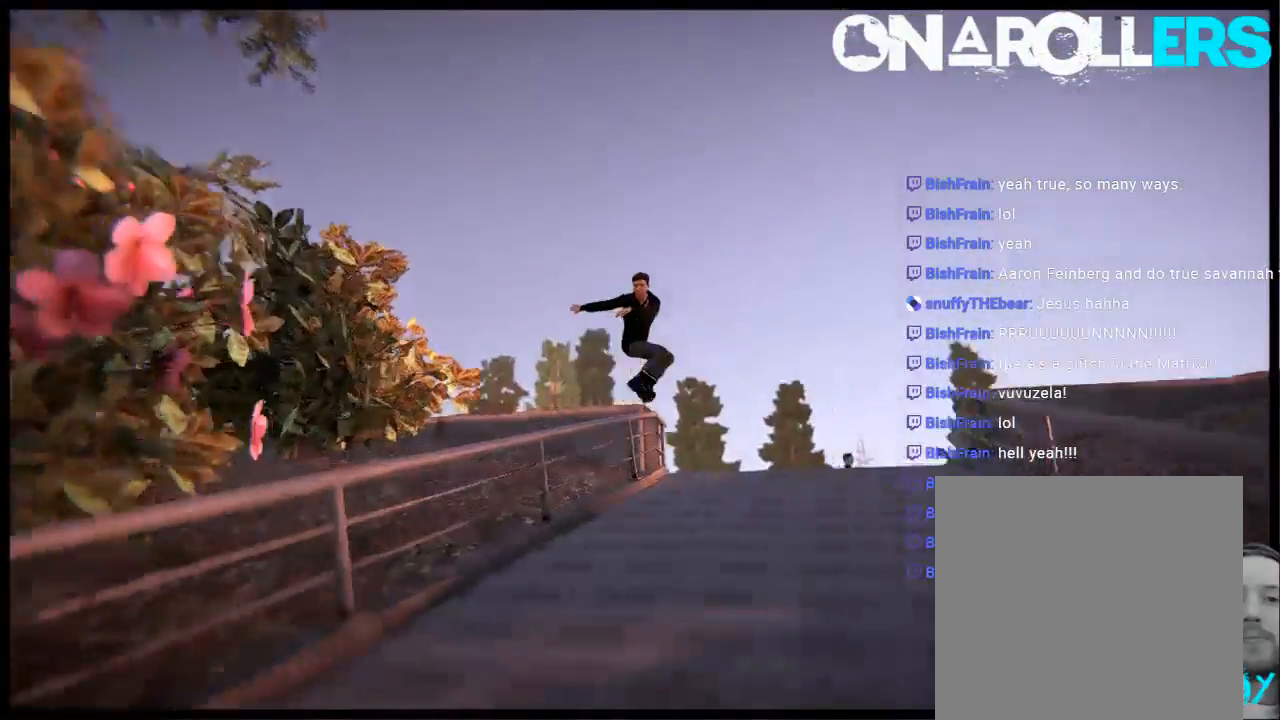
{"buttons": ["R2"], "left_stick": "down", "right_stick": "center", "events": [[167, "left_stick", "center"], [200, "R2", "down"], [267, "left_stick", "down"]]}